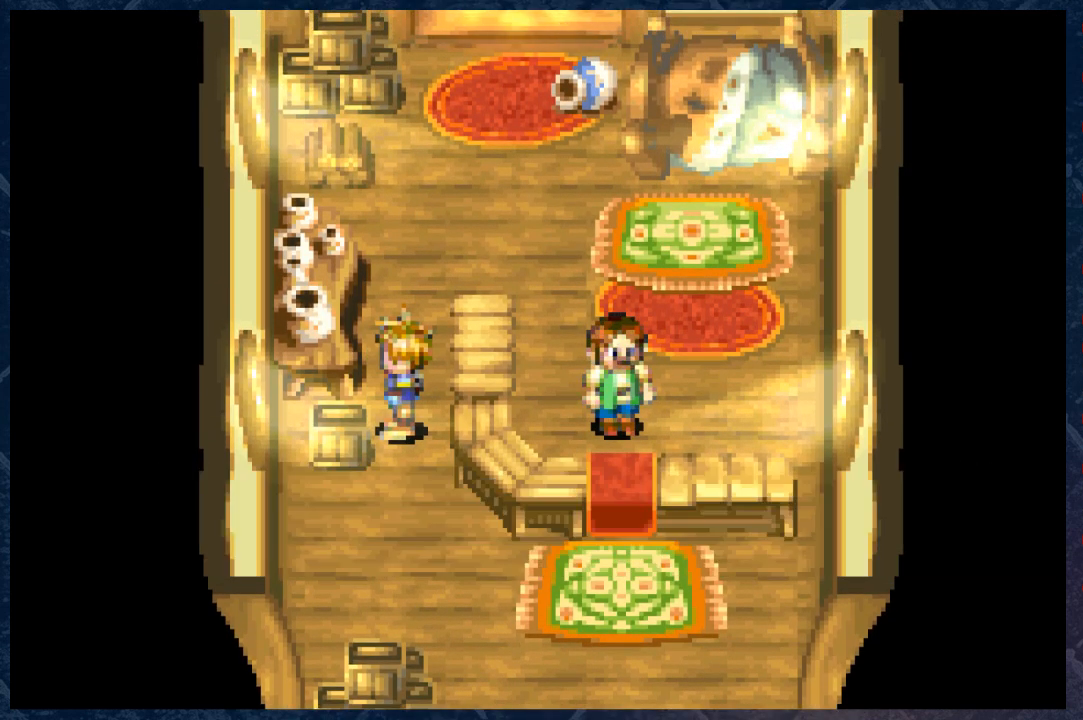
Gameplay with a controller (Xbox layout); each line is a JSON object with the inputs held at the frame after it. "events" lists button and stick changes between this image and that frame as [ms after this image, input, new state], when the widget could be followed in between. Not read: Z.
{"buttons": [], "left_stick": "left", "right_stick": "center", "events": [[433, "left_stick", "left"]]}
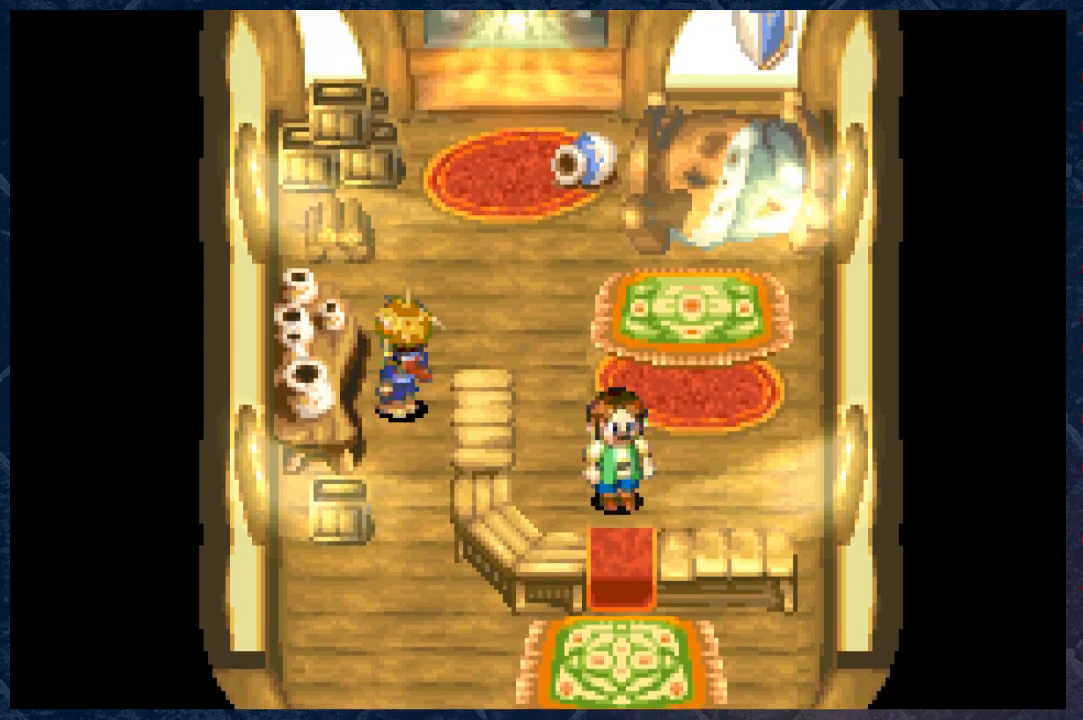
{"buttons": [], "left_stick": "center", "right_stick": "center", "events": [[83, "A", "down"], [150, "left_stick", "center"], [217, "A", "up"]]}
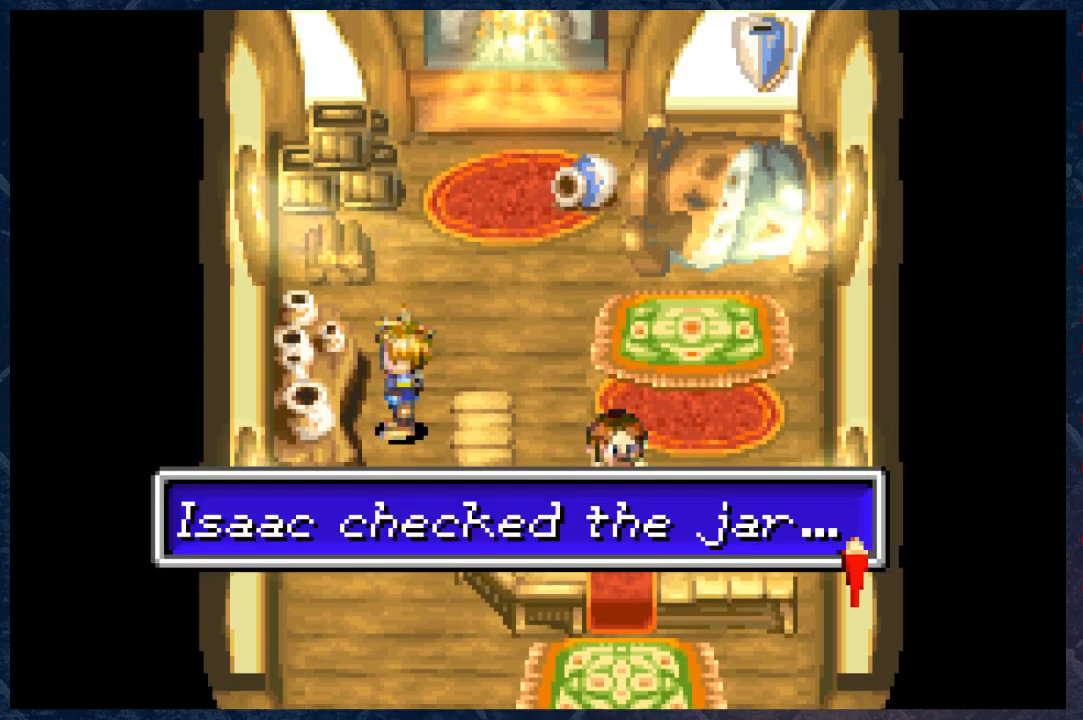
{"buttons": [], "left_stick": "center", "right_stick": "center", "events": [[50, "A", "down"], [233, "A", "up"]]}
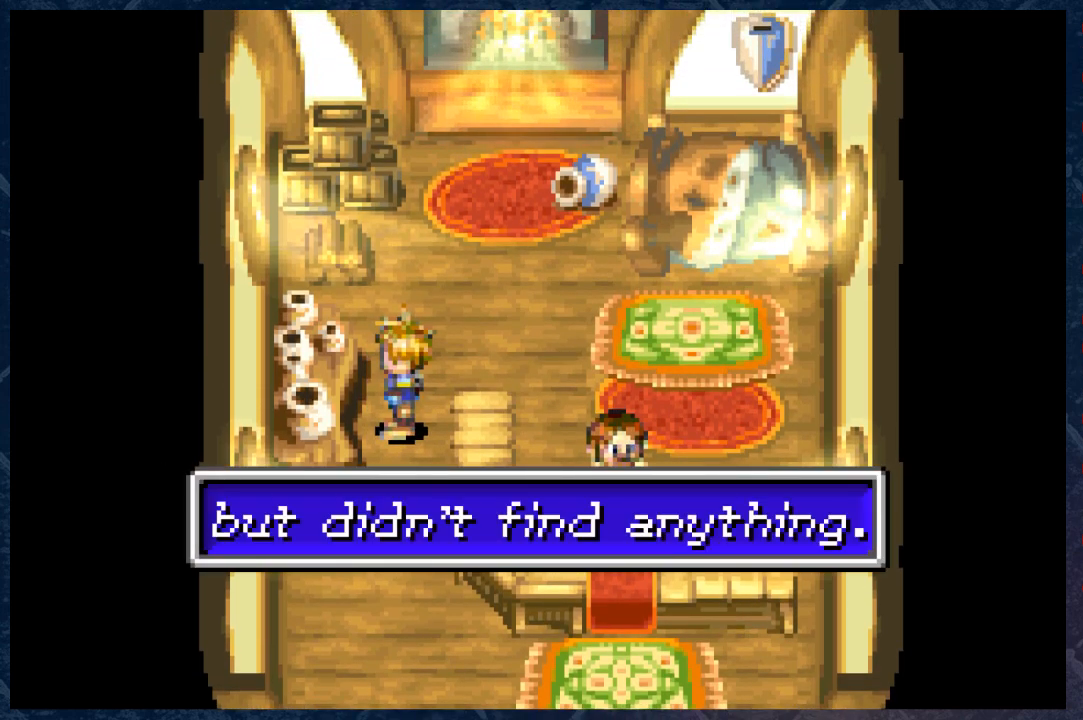
{"buttons": [], "left_stick": "up", "right_stick": "center", "events": [[100, "A", "down"], [217, "A", "up"], [300, "left_stick", "up"]]}
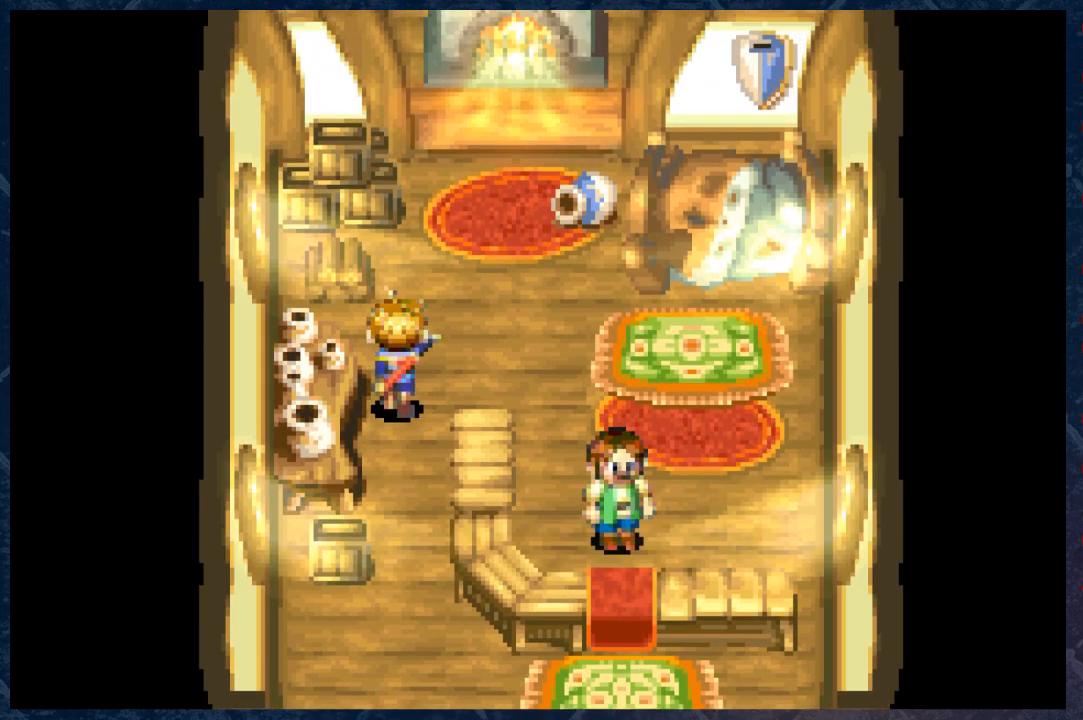
{"buttons": [], "left_stick": "up-left", "right_stick": "center", "events": [[483, "left_stick", "up-left"]]}
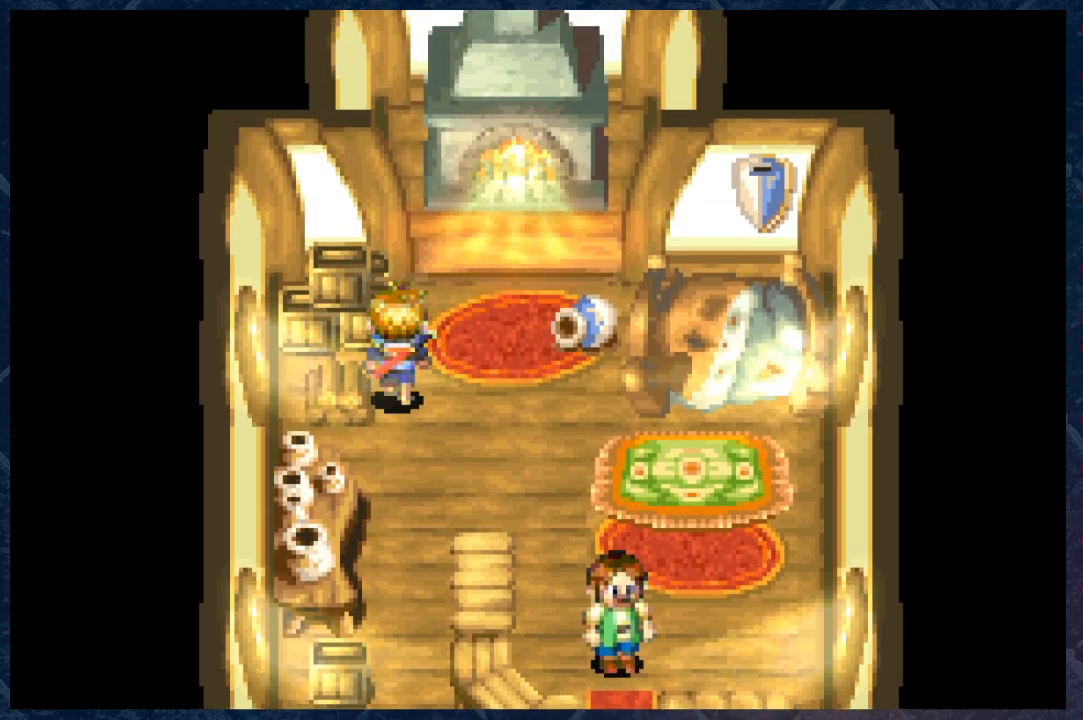
{"buttons": [], "left_stick": "center", "right_stick": "center", "events": [[50, "left_stick", "left"], [150, "left_stick", "center"], [183, "A", "down"], [367, "A", "up"]]}
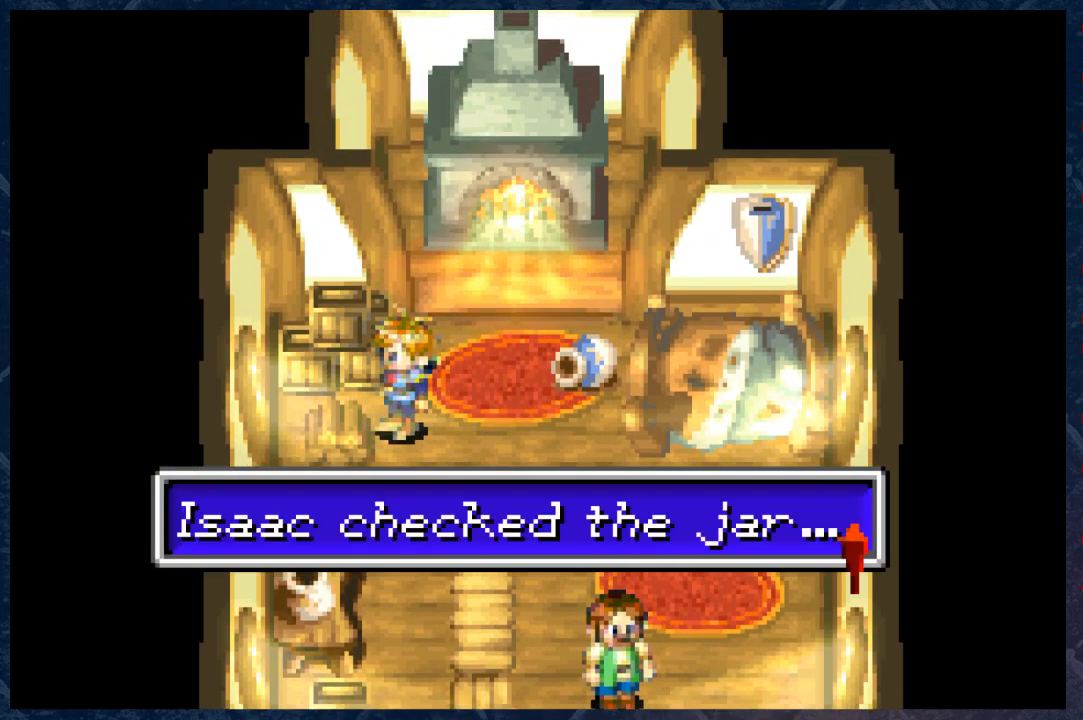
{"buttons": [], "left_stick": "center", "right_stick": "center", "events": [[300, "A", "down"], [500, "A", "up"]]}
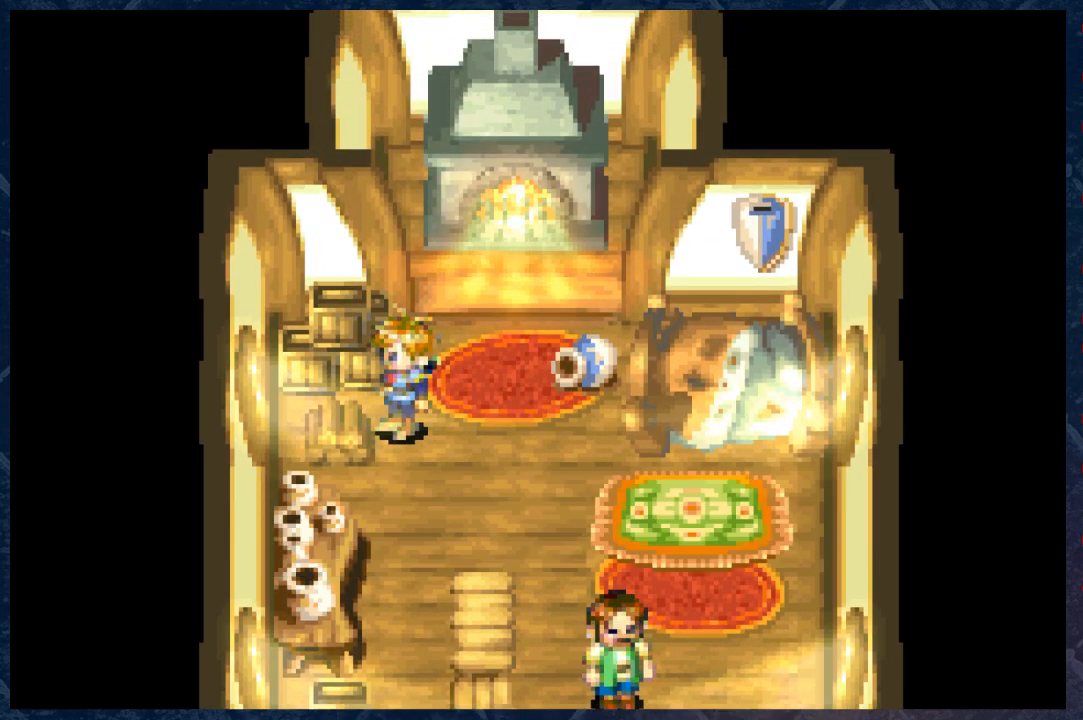
{"buttons": ["A"], "left_stick": "center", "right_stick": "center", "events": [[417, "A", "down"]]}
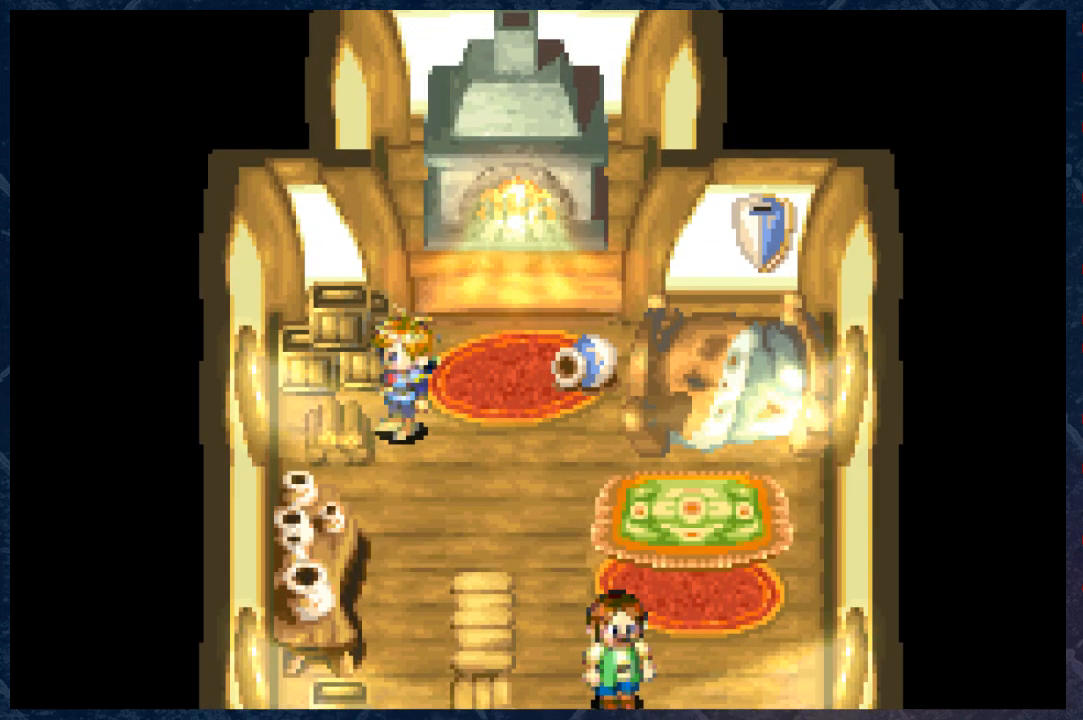
{"buttons": [], "left_stick": "center", "right_stick": "center", "events": [[100, "A", "up"]]}
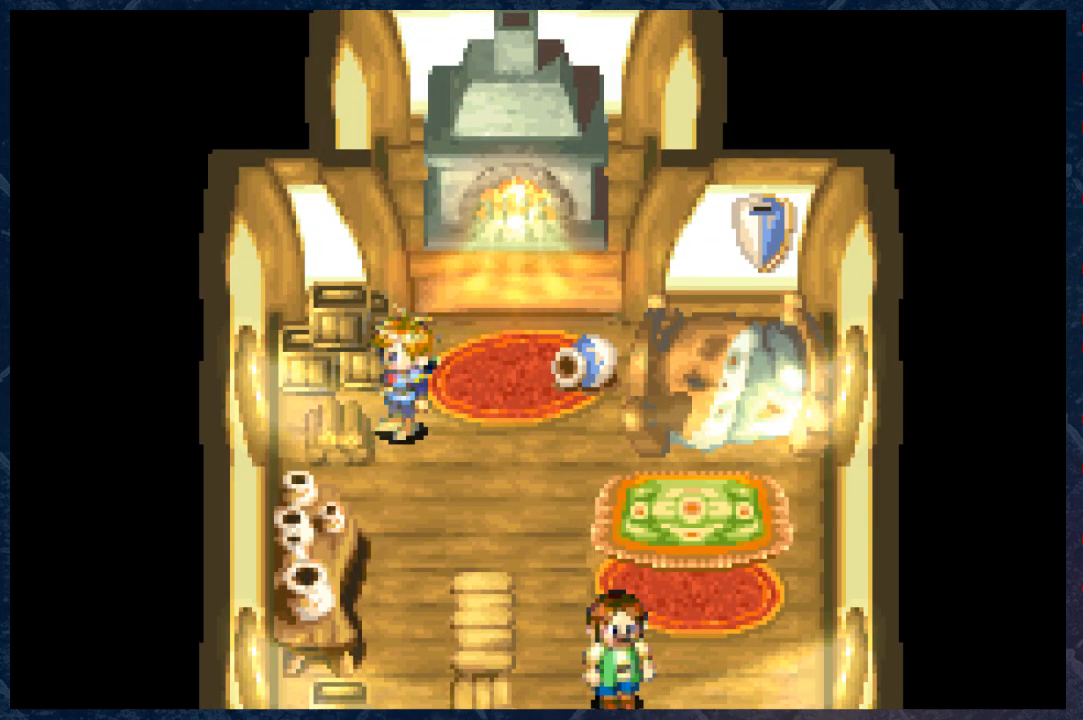
{"buttons": [], "left_stick": "center", "right_stick": "center", "events": []}
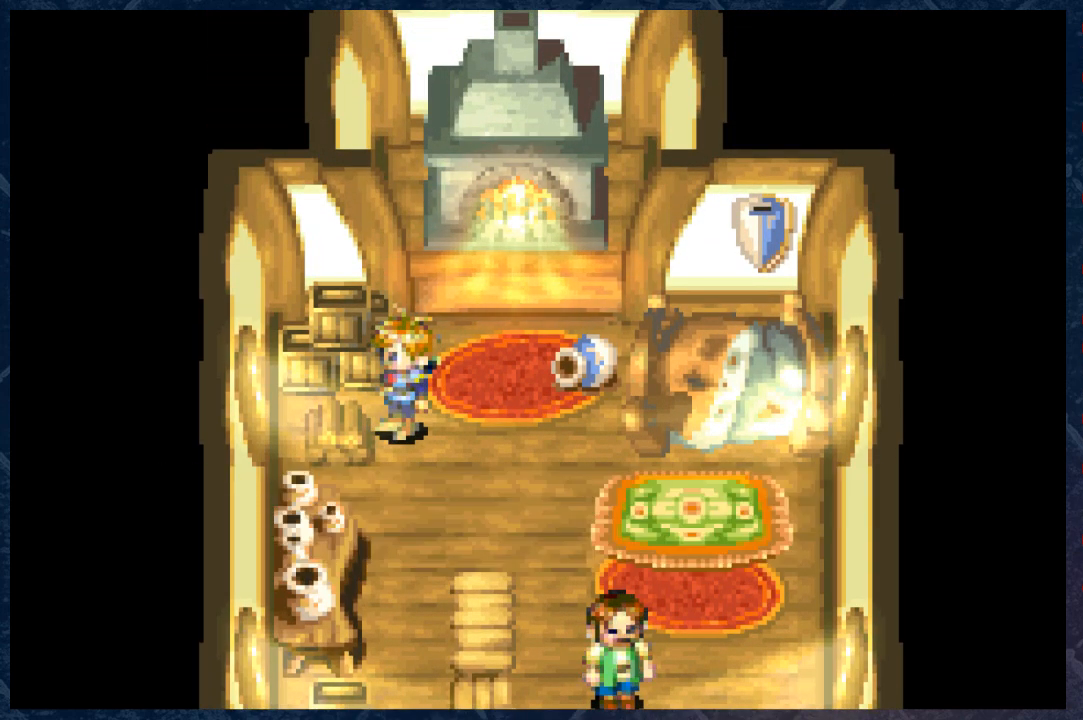
{"buttons": [], "left_stick": "center", "right_stick": "center", "events": []}
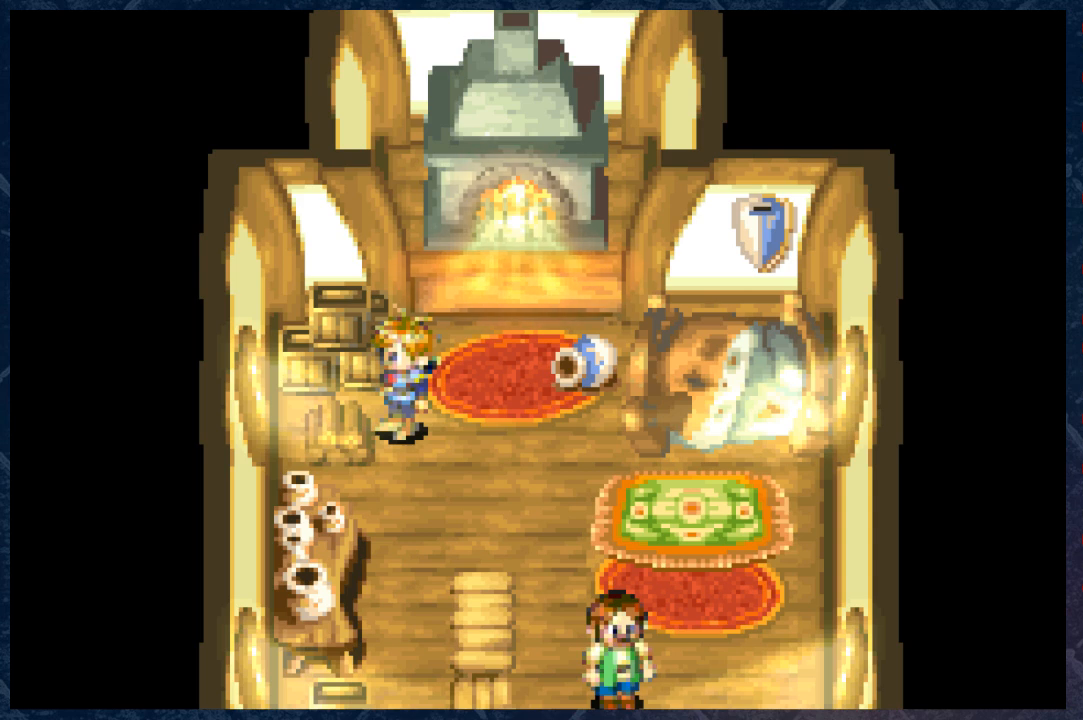
{"buttons": [], "left_stick": "up-right", "right_stick": "center", "events": [[417, "left_stick", "up-right"]]}
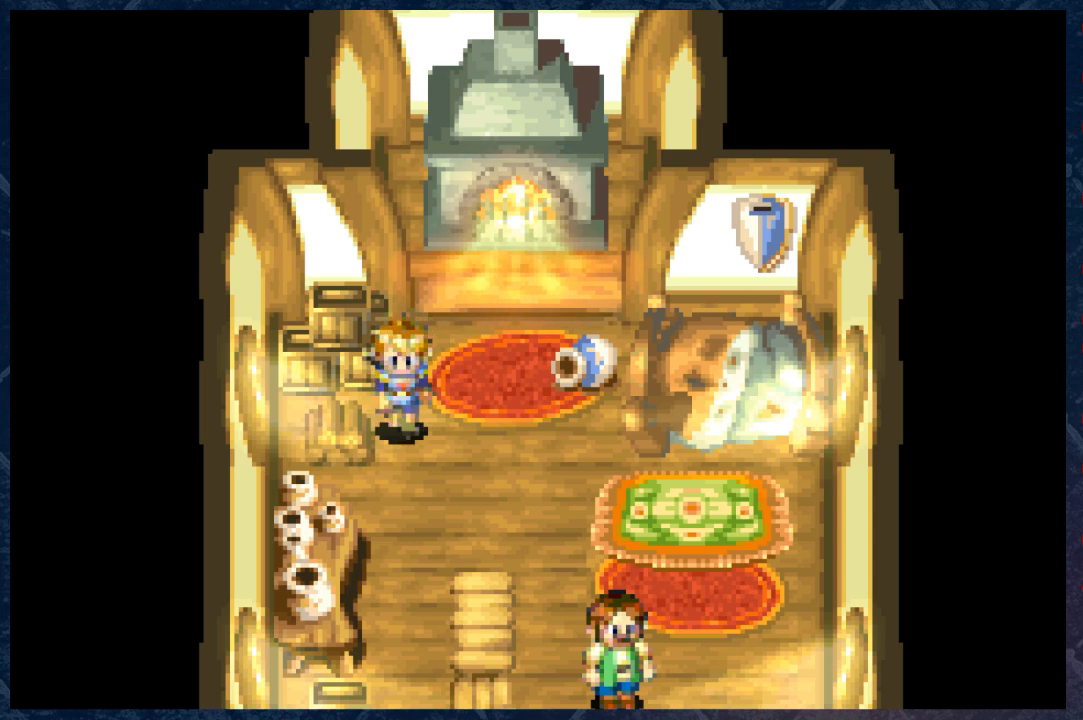
{"buttons": [], "left_stick": "left", "right_stick": "center", "events": [[317, "left_stick", "up-left"], [400, "left_stick", "left"]]}
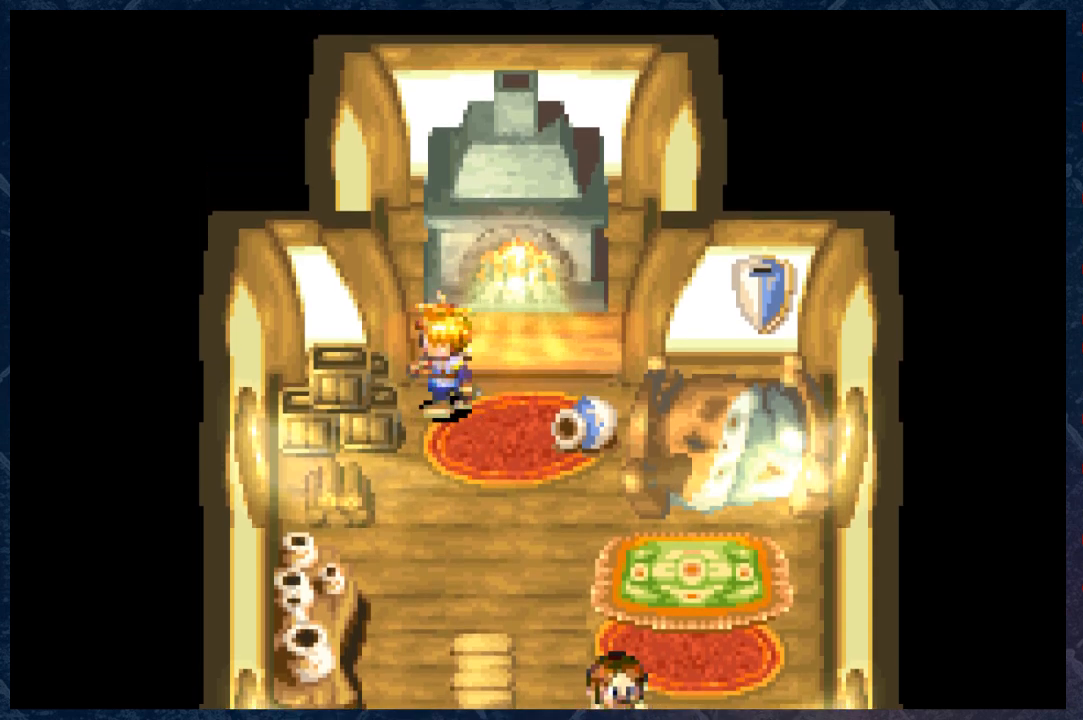
{"buttons": [], "left_stick": "left", "right_stick": "center", "events": [[83, "left_stick", "center"], [433, "left_stick", "left"]]}
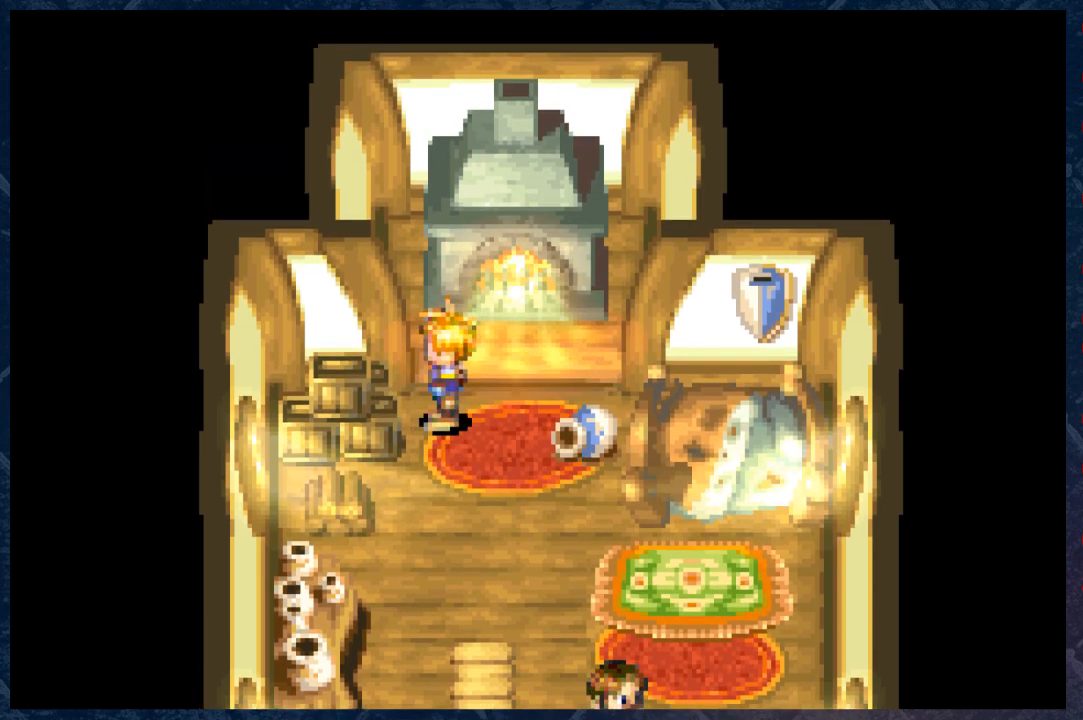
{"buttons": [], "left_stick": "center", "right_stick": "center", "events": [[50, "A", "down"], [67, "left_stick", "center"], [200, "A", "up"]]}
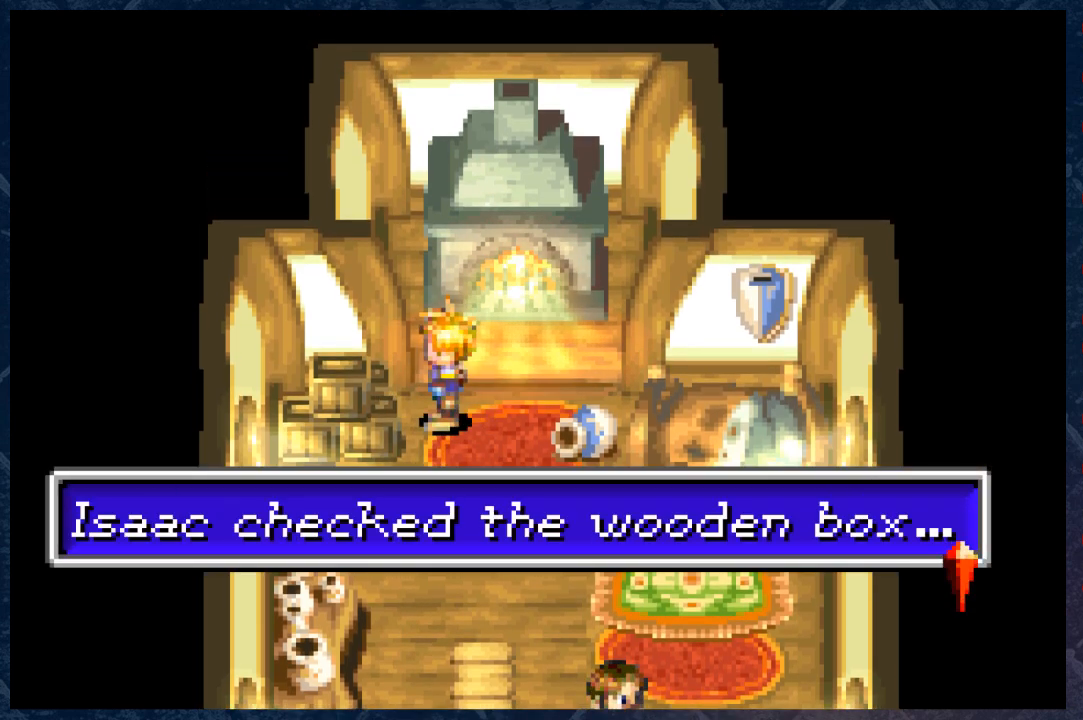
{"buttons": [], "left_stick": "center", "right_stick": "center", "events": [[100, "A", "down"], [283, "A", "up"]]}
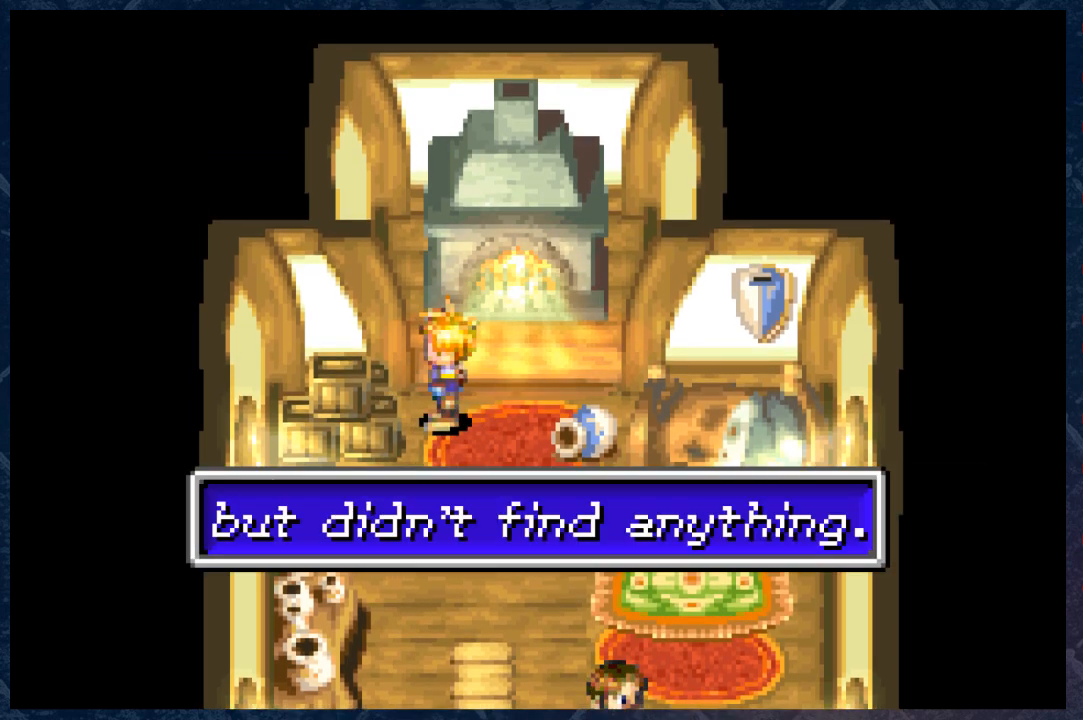
{"buttons": [], "left_stick": "right", "right_stick": "center", "events": [[217, "A", "down"], [450, "A", "up"], [467, "left_stick", "right"]]}
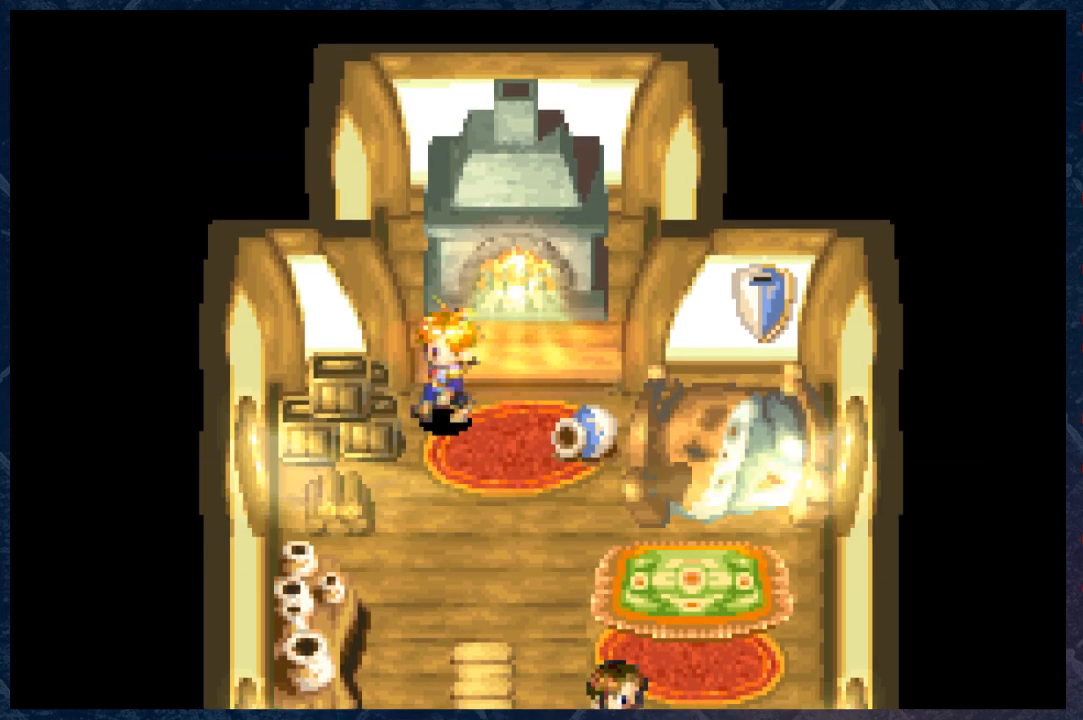
{"buttons": [], "left_stick": "center", "right_stick": "center", "events": [[450, "left_stick", "center"]]}
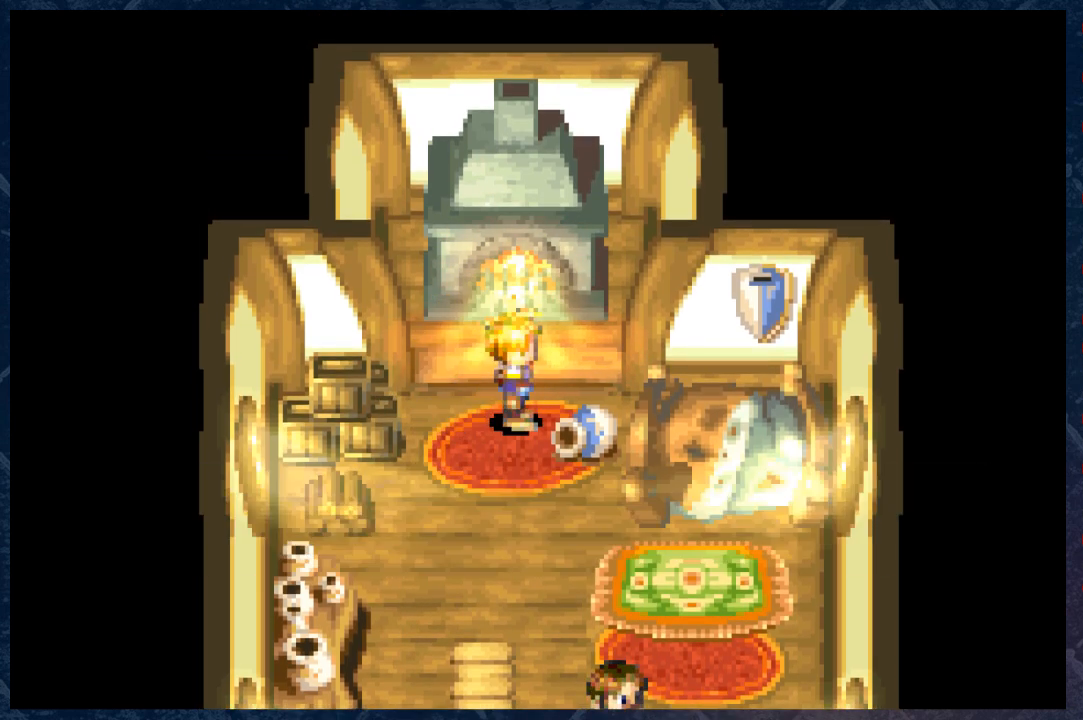
{"buttons": [], "left_stick": "center", "right_stick": "center", "events": [[167, "A", "down"], [350, "A", "up"]]}
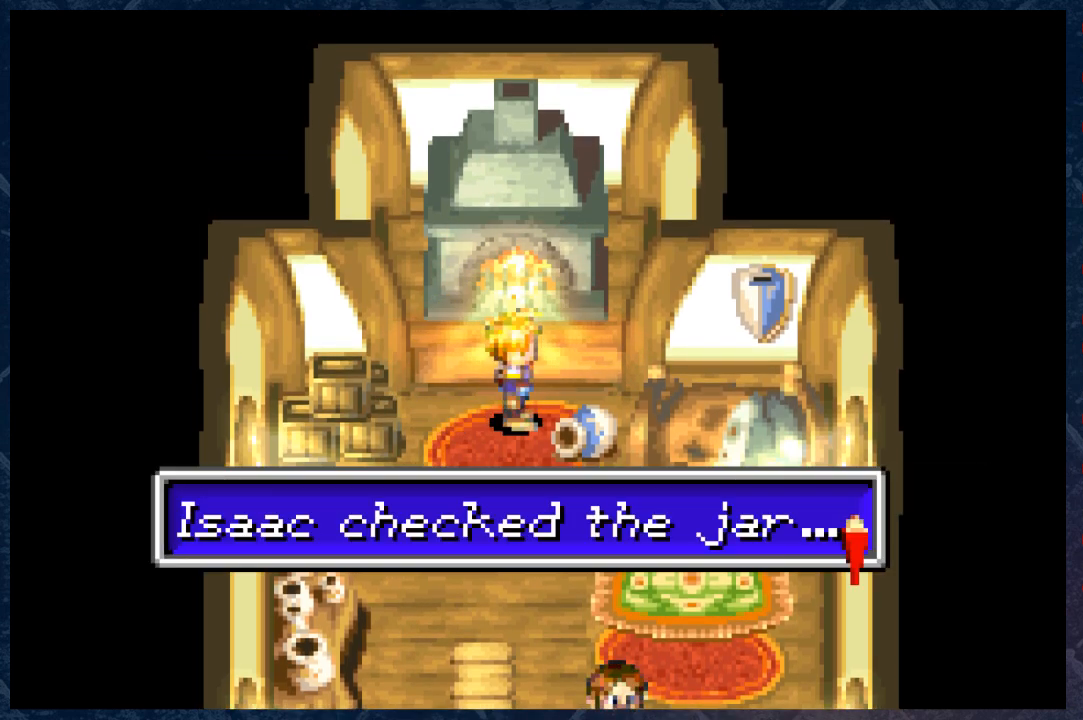
{"buttons": [], "left_stick": "center", "right_stick": "center", "events": [[183, "A", "down"], [350, "A", "up"]]}
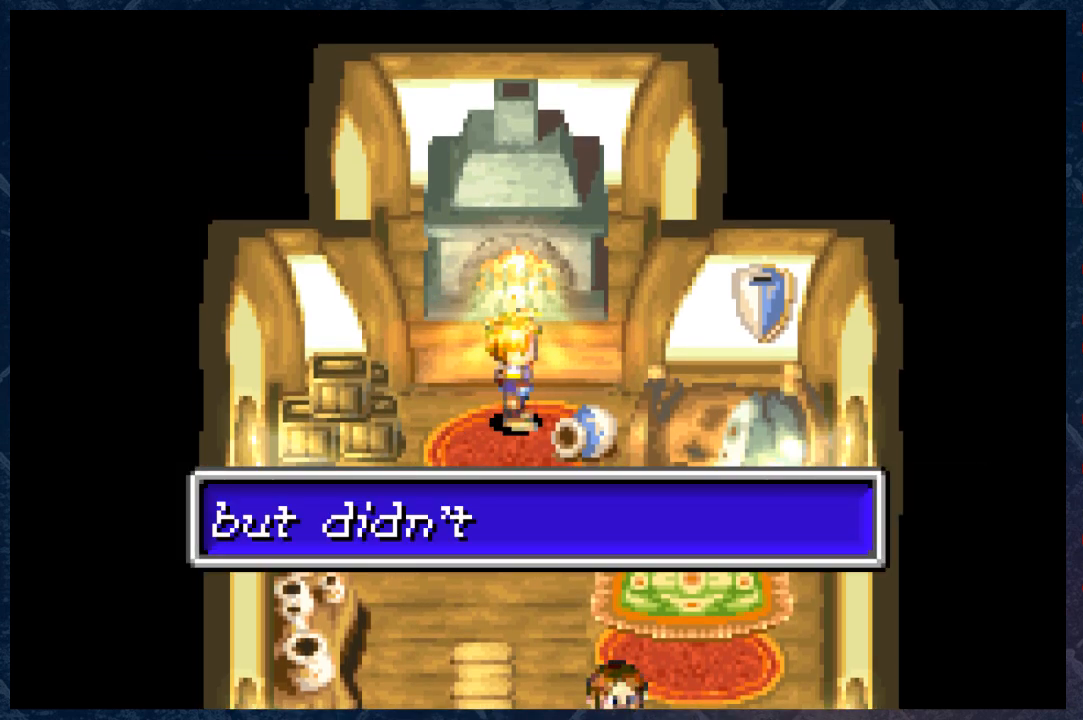
{"buttons": [], "left_stick": "down-left", "right_stick": "center", "events": [[50, "left_stick", "down"], [117, "A", "down"], [267, "A", "up"], [433, "left_stick", "down-left"]]}
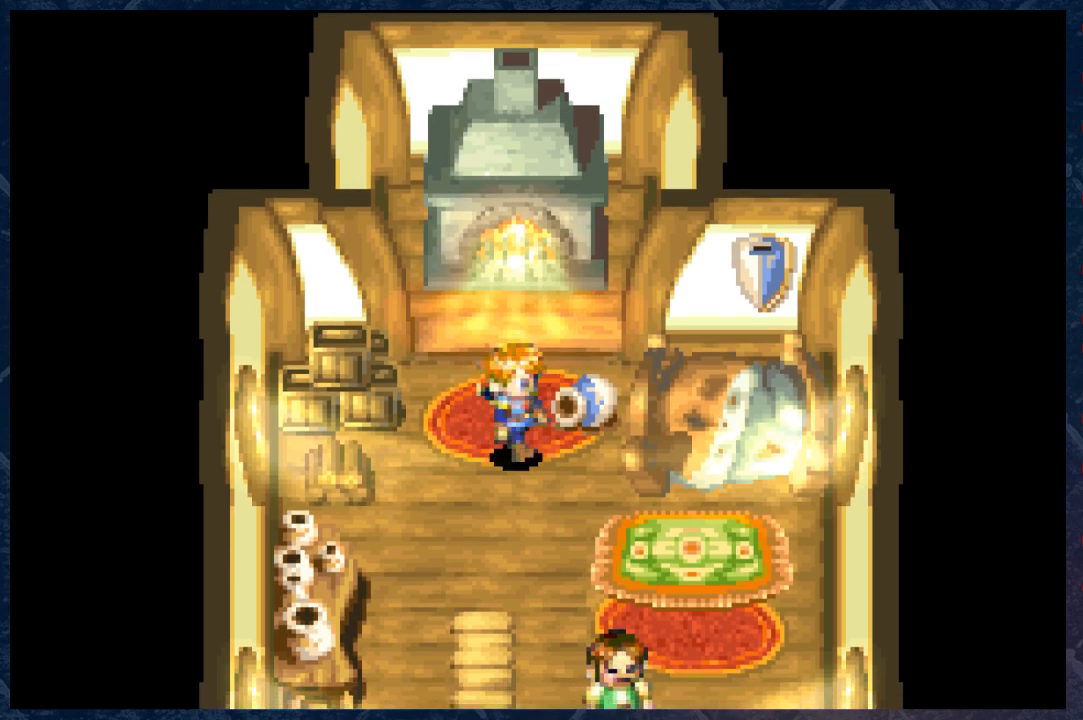
{"buttons": ["B"], "left_stick": "down", "right_stick": "center", "events": [[17, "B", "down"], [150, "left_stick", "down"], [250, "left_stick", "down-left"], [417, "left_stick", "down"]]}
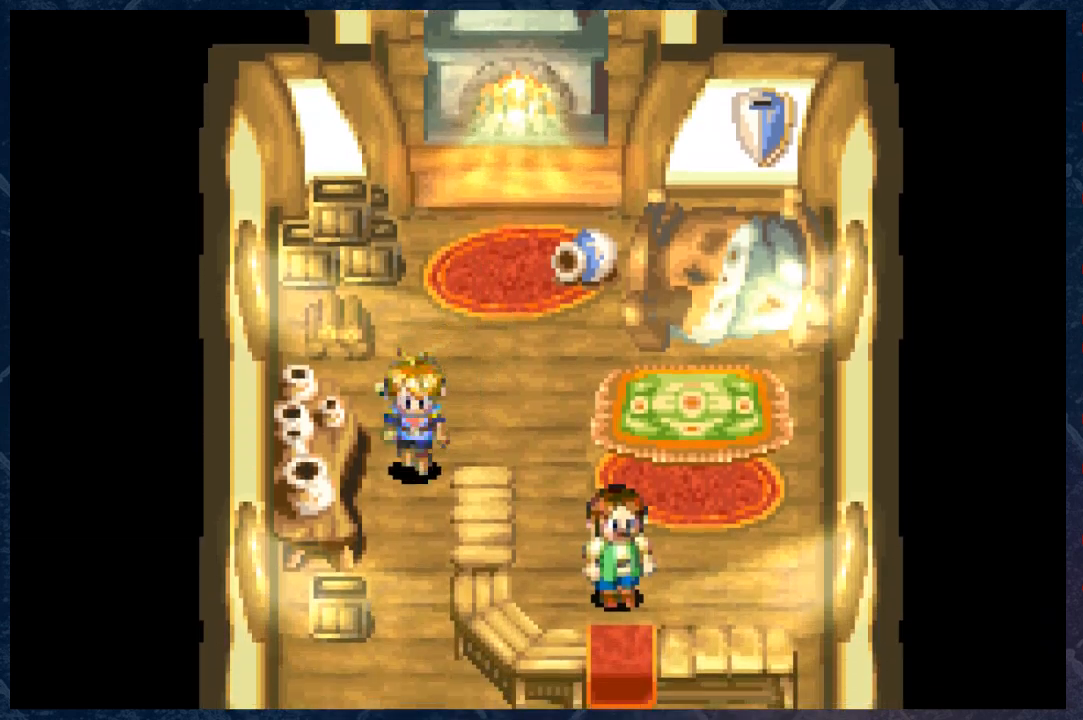
{"buttons": ["B"], "left_stick": "down", "right_stick": "center", "events": []}
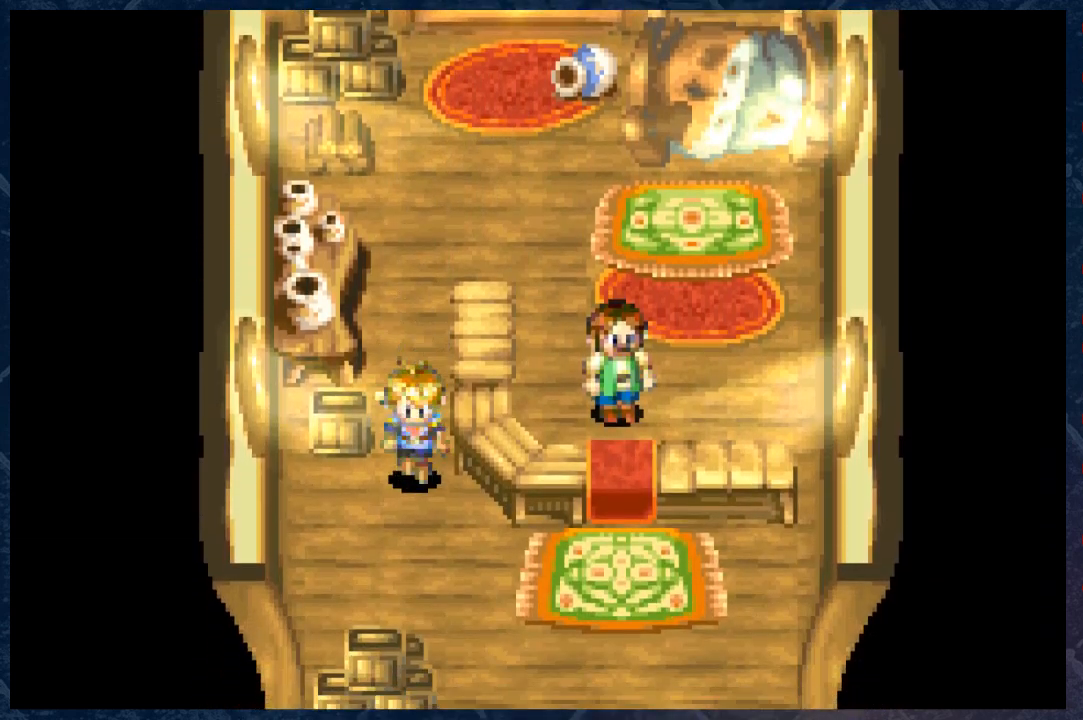
{"buttons": ["B"], "left_stick": "up-right", "right_stick": "center", "events": [[100, "left_stick", "down-right"], [267, "left_stick", "right"], [450, "left_stick", "up-right"]]}
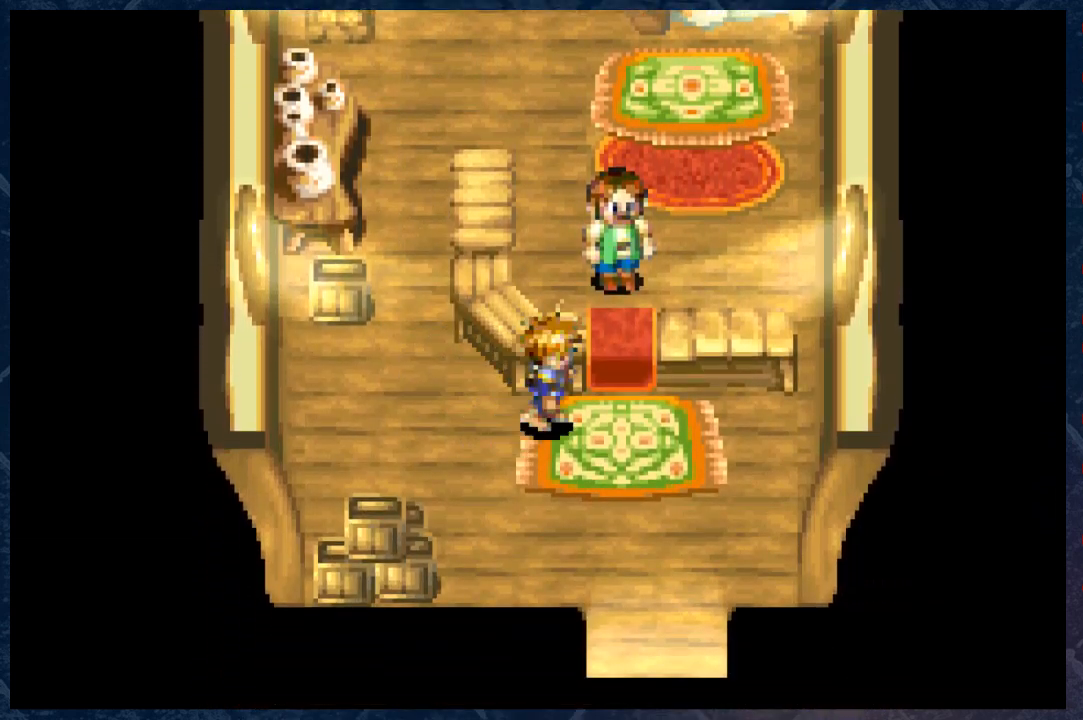
{"buttons": ["A"], "left_stick": "center", "right_stick": "center", "events": [[167, "left_stick", "up"], [267, "B", "up"], [350, "left_stick", "center"], [367, "A", "down"]]}
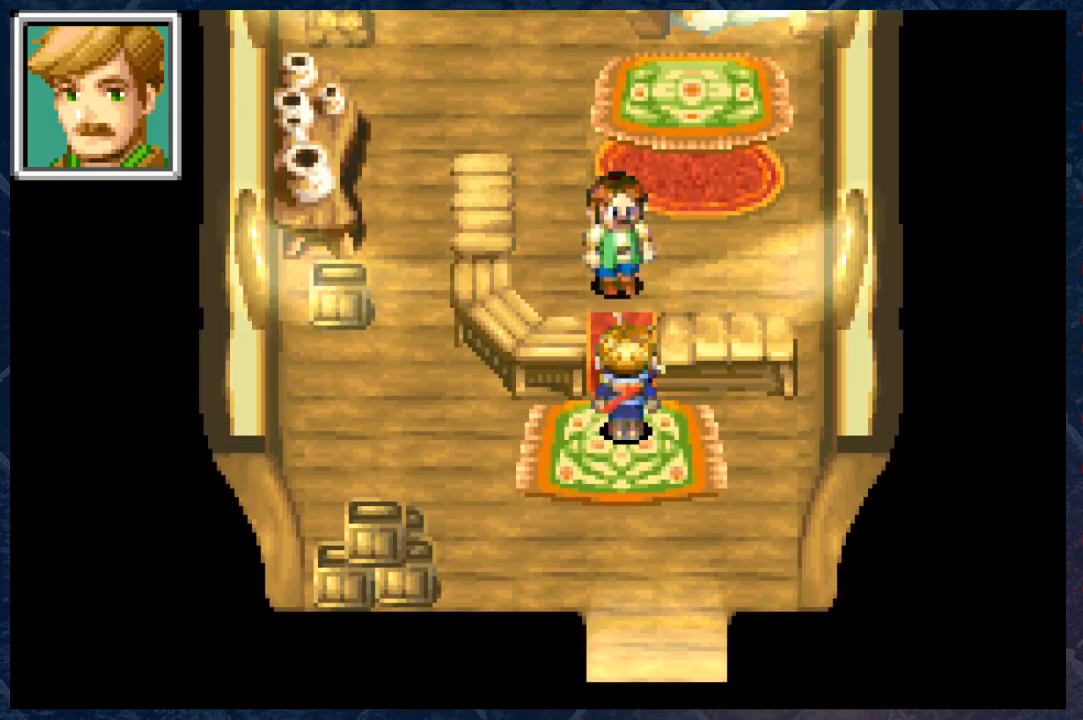
{"buttons": [], "left_stick": "center", "right_stick": "center", "events": [[50, "A", "up"]]}
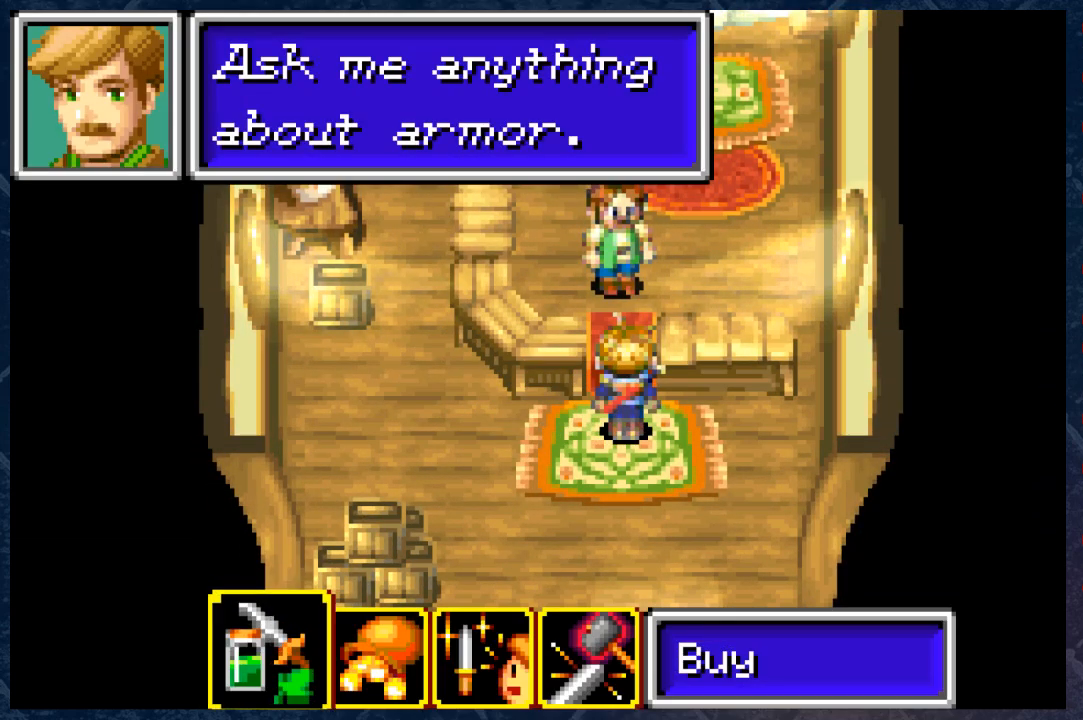
{"buttons": ["A"], "left_stick": "center", "right_stick": "center", "events": [[417, "A", "down"]]}
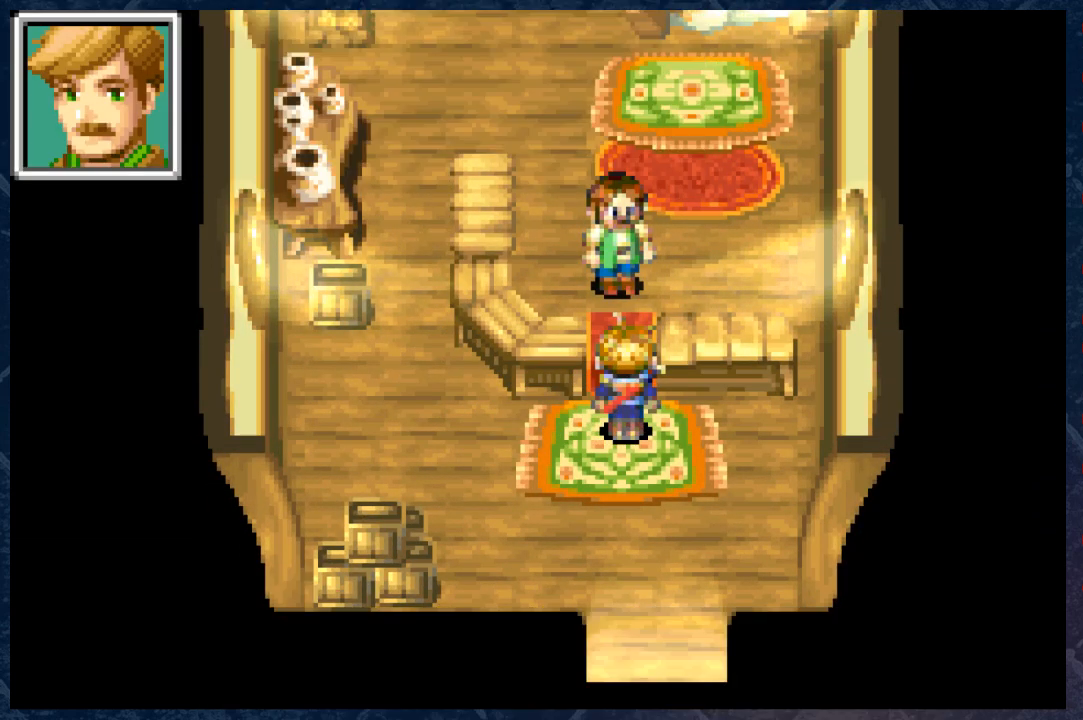
{"buttons": [], "left_stick": "center", "right_stick": "center", "events": [[50, "A", "up"]]}